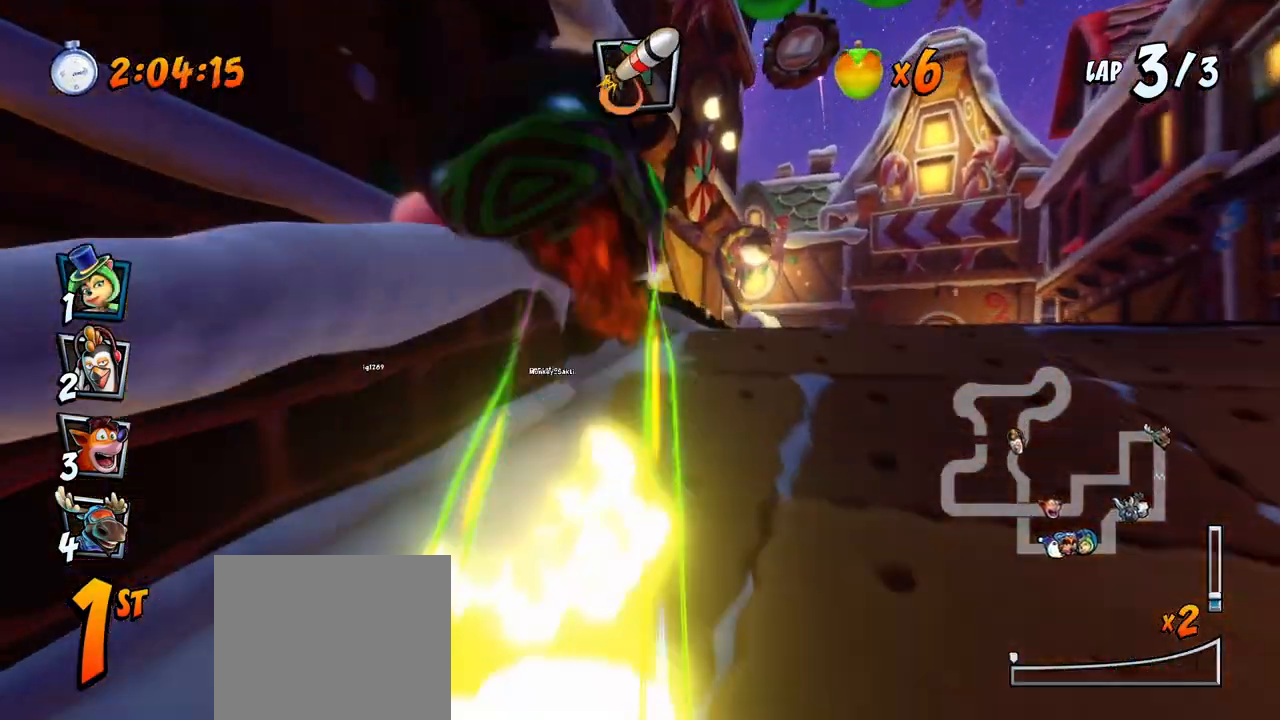
Gameplay with a controller (PlayStation layout); each line is a JSON object with the inputs held at the frame after it. "events" lists button and stick changes between this image and that frame as [ms after this image, input, new state], when the widget could be followed in between. Not read: right_stick.
{"buttons": ["CROSS", "DPAD_RIGHT"], "left_stick": "center", "events": []}
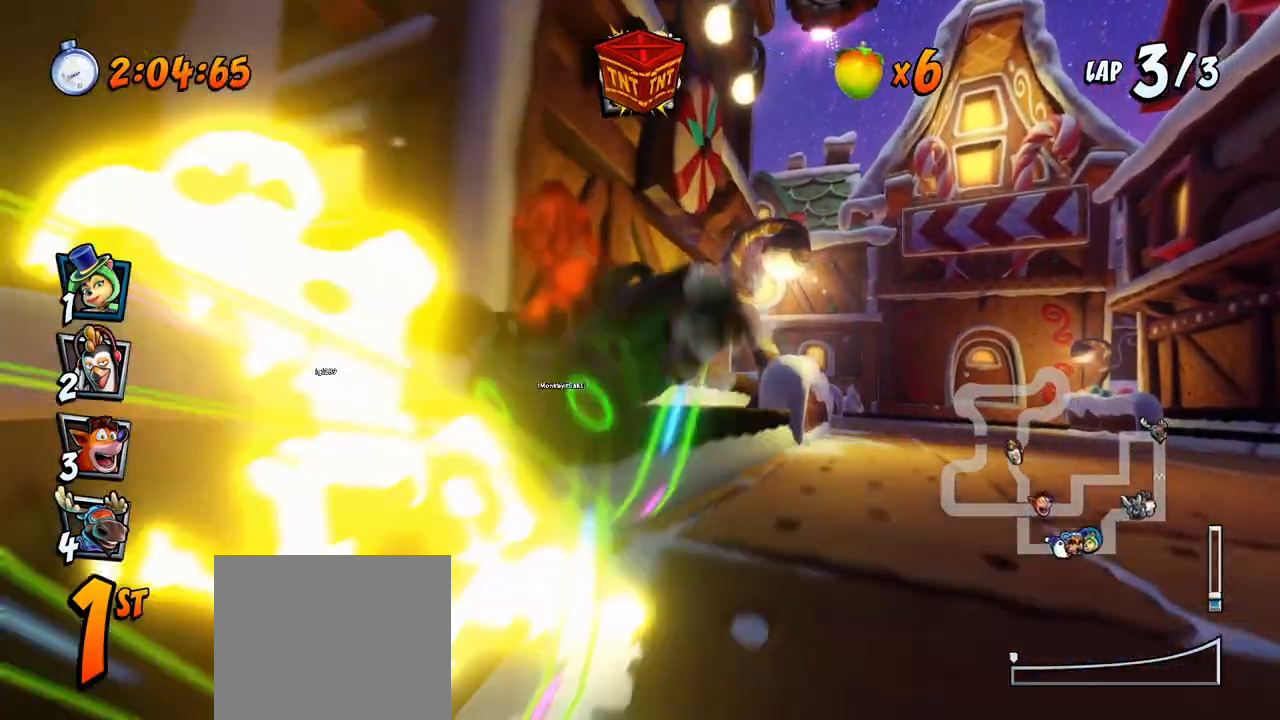
{"buttons": ["CROSS", "DPAD_RIGHT"], "left_stick": "center", "events": []}
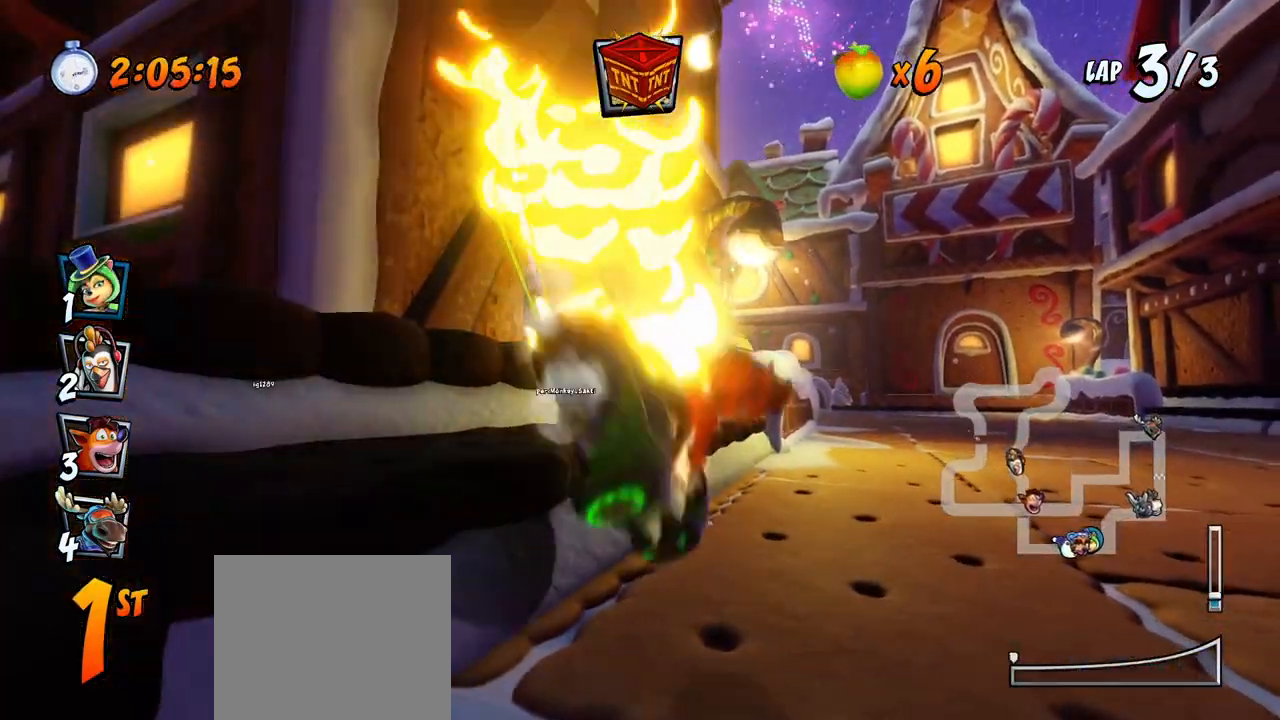
{"buttons": ["CROSS", "DPAD_RIGHT"], "left_stick": "center", "events": []}
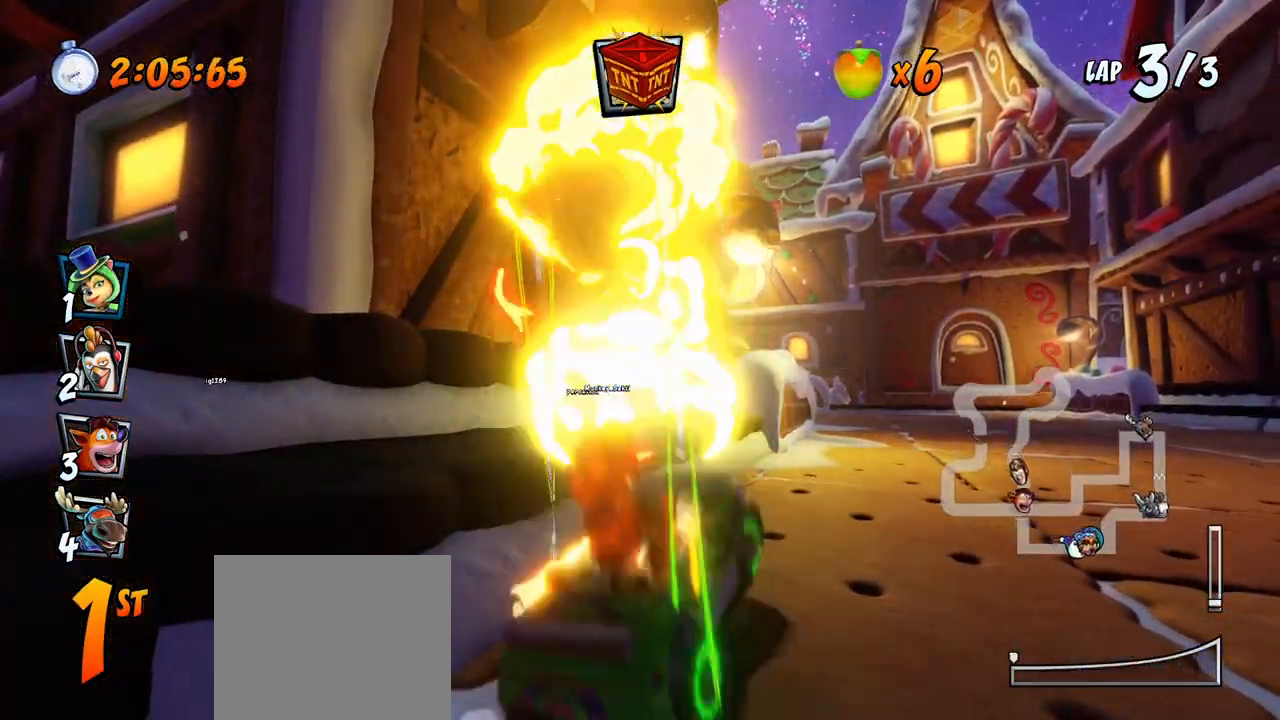
{"buttons": ["CROSS", "DPAD_RIGHT"], "left_stick": "center", "events": []}
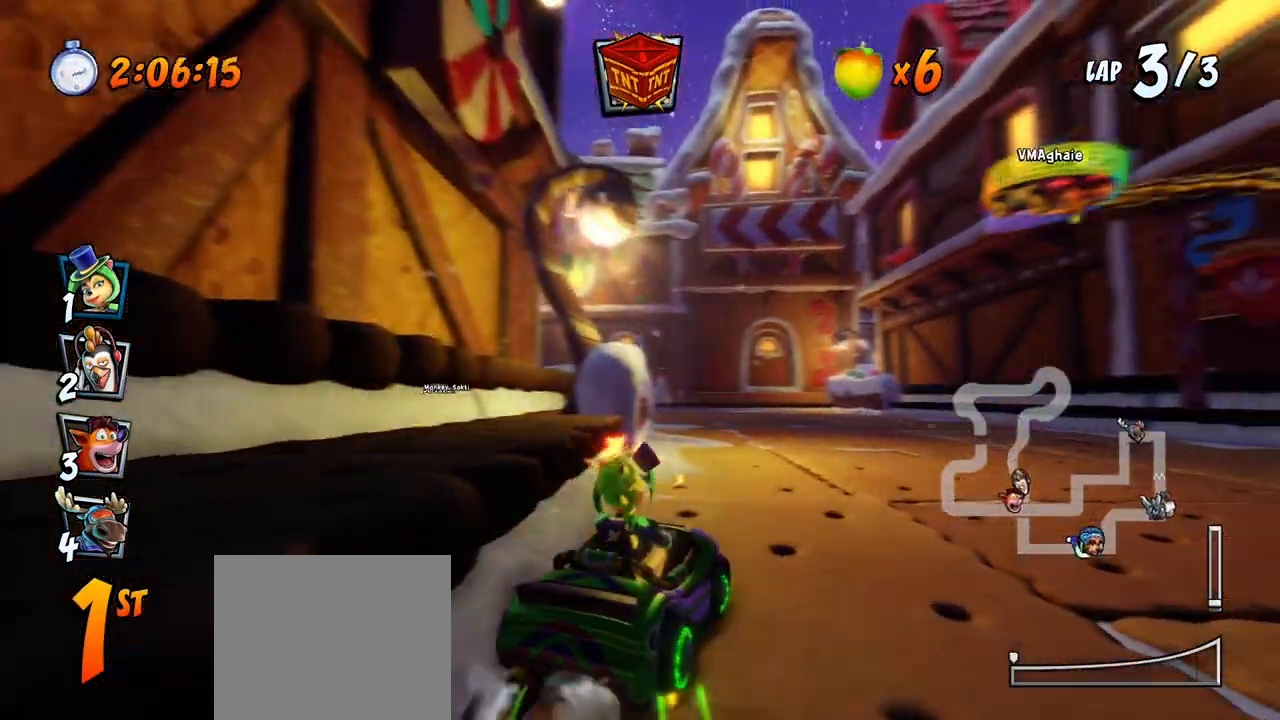
{"buttons": ["CROSS"], "left_stick": "center", "events": [[333, "DPAD_RIGHT", "up"]]}
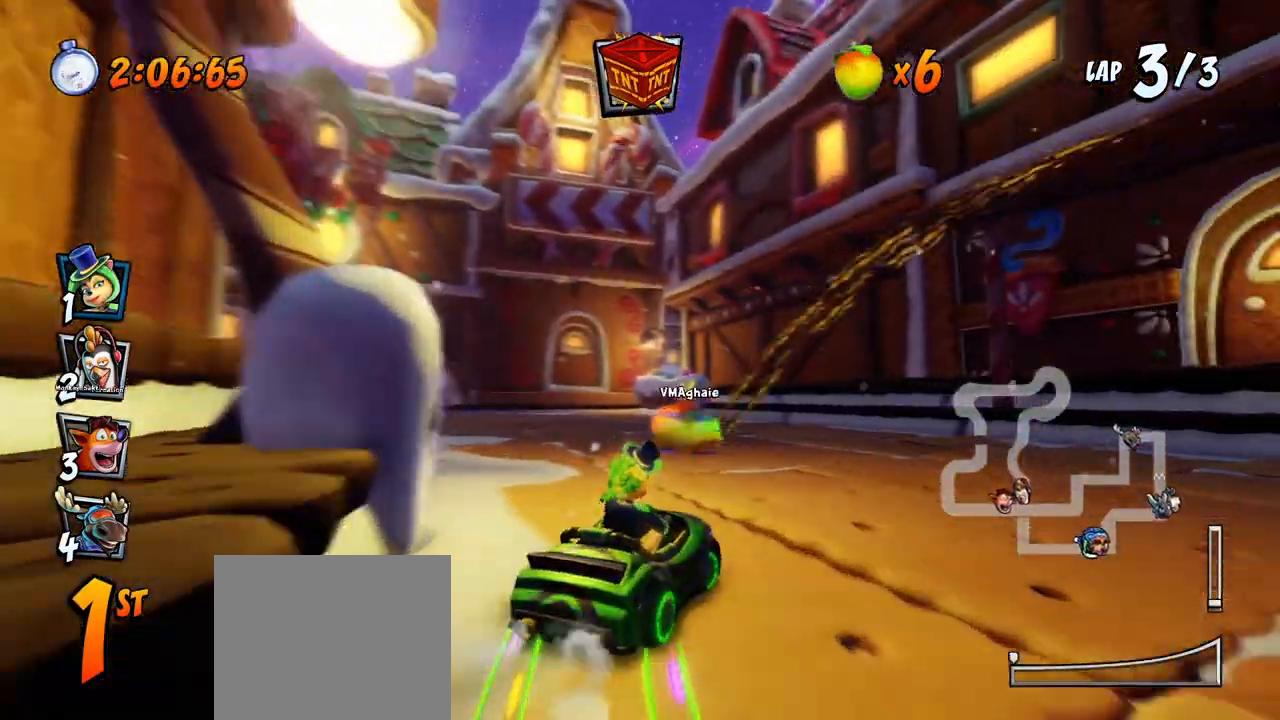
{"buttons": ["SQUARE", "R2", "DPAD_DOWN", "DPAD_LEFT"], "left_stick": "center", "events": [[133, "DPAD_LEFT", "down"], [183, "DPAD_DOWN", "down"], [217, "R2", "down"], [250, "SQUARE", "down"], [283, "CROSS", "up"]]}
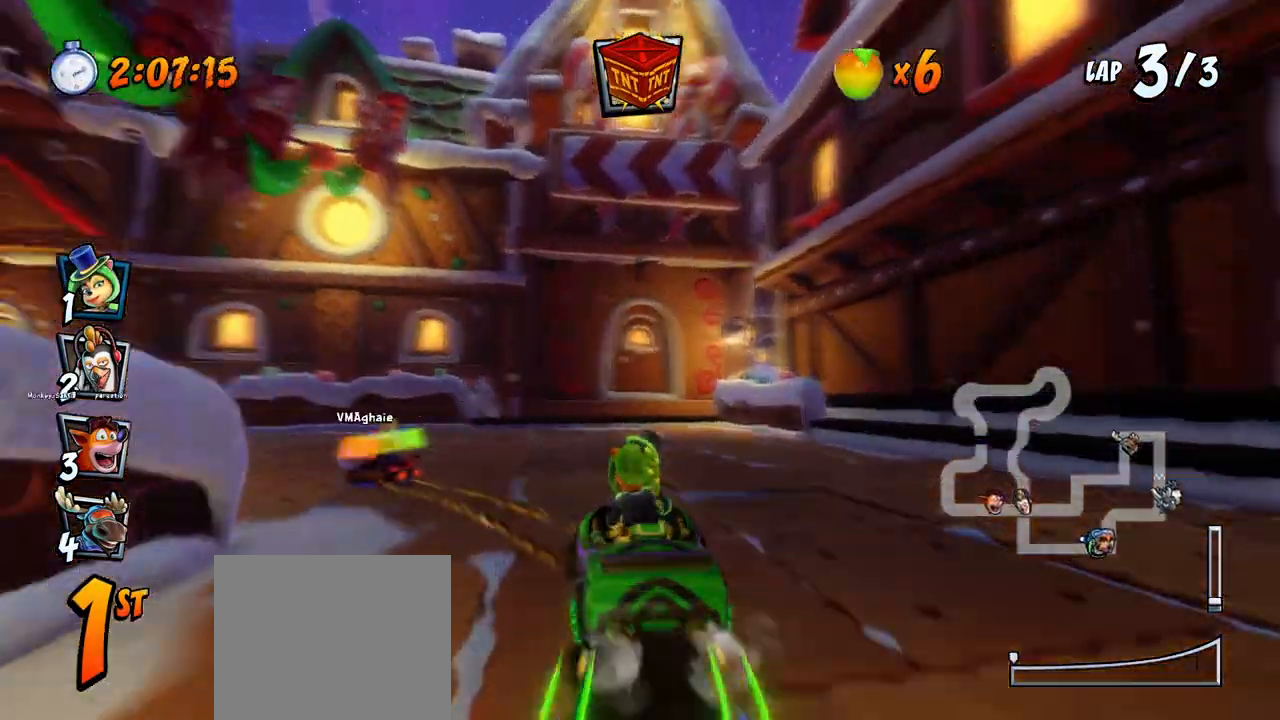
{"buttons": ["CROSS", "R2", "DPAD_LEFT"], "left_stick": "center", "events": [[100, "CROSS", "down"], [133, "DPAD_DOWN", "up"], [150, "R2", "up"], [150, "SQUARE", "up"], [233, "R2", "down"]]}
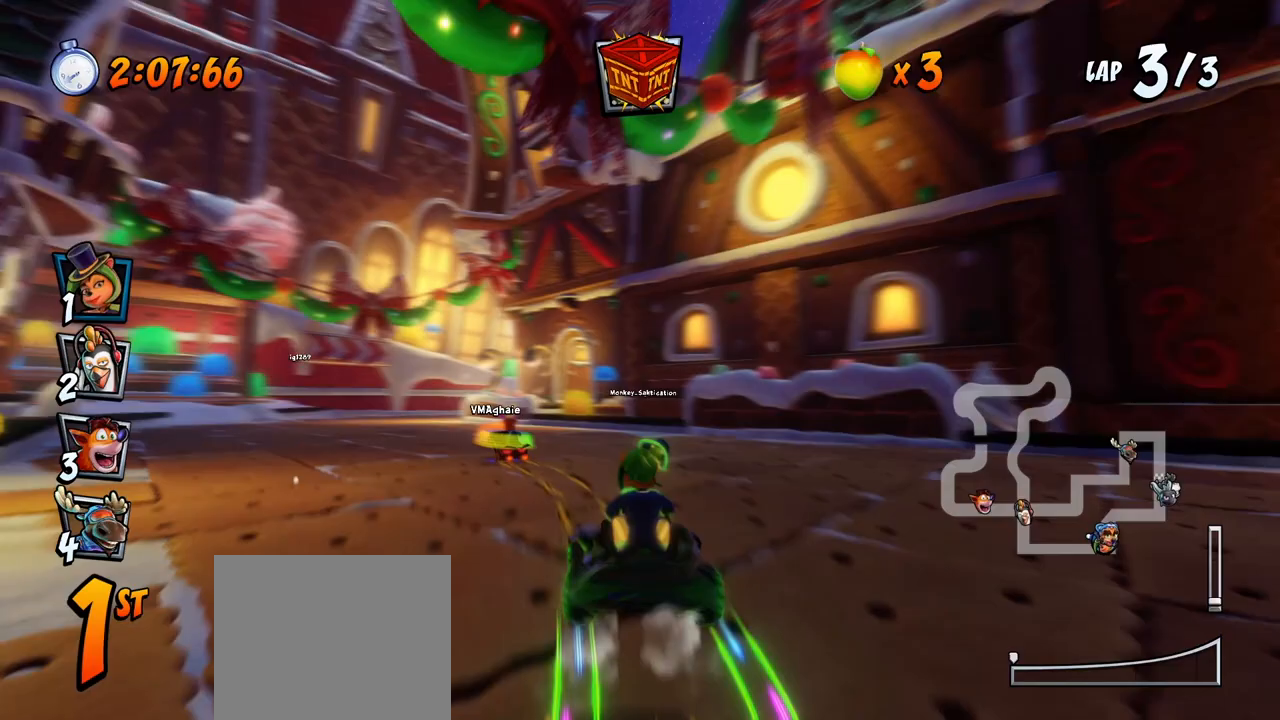
{"buttons": ["CROSS", "DPAD_LEFT"], "left_stick": "center", "events": [[50, "R2", "up"]]}
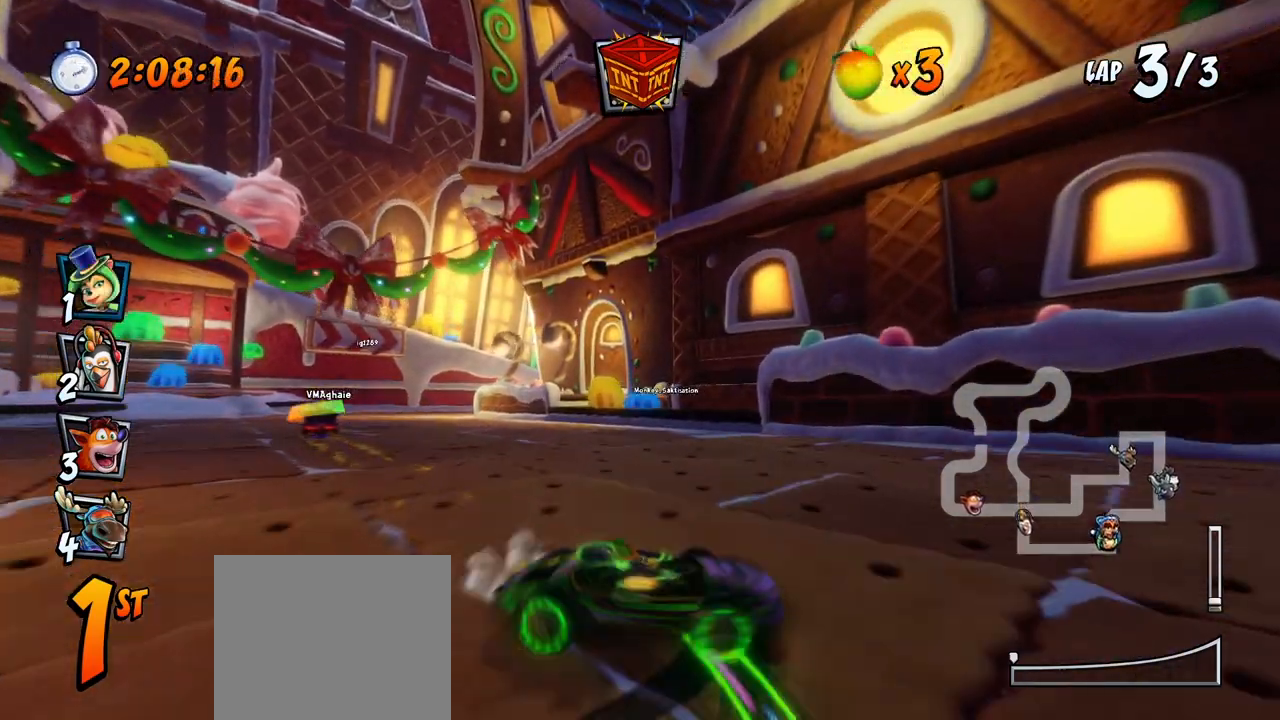
{"buttons": ["CROSS", "DPAD_LEFT"], "left_stick": "center", "events": [[67, "R2", "down"], [250, "R2", "up"]]}
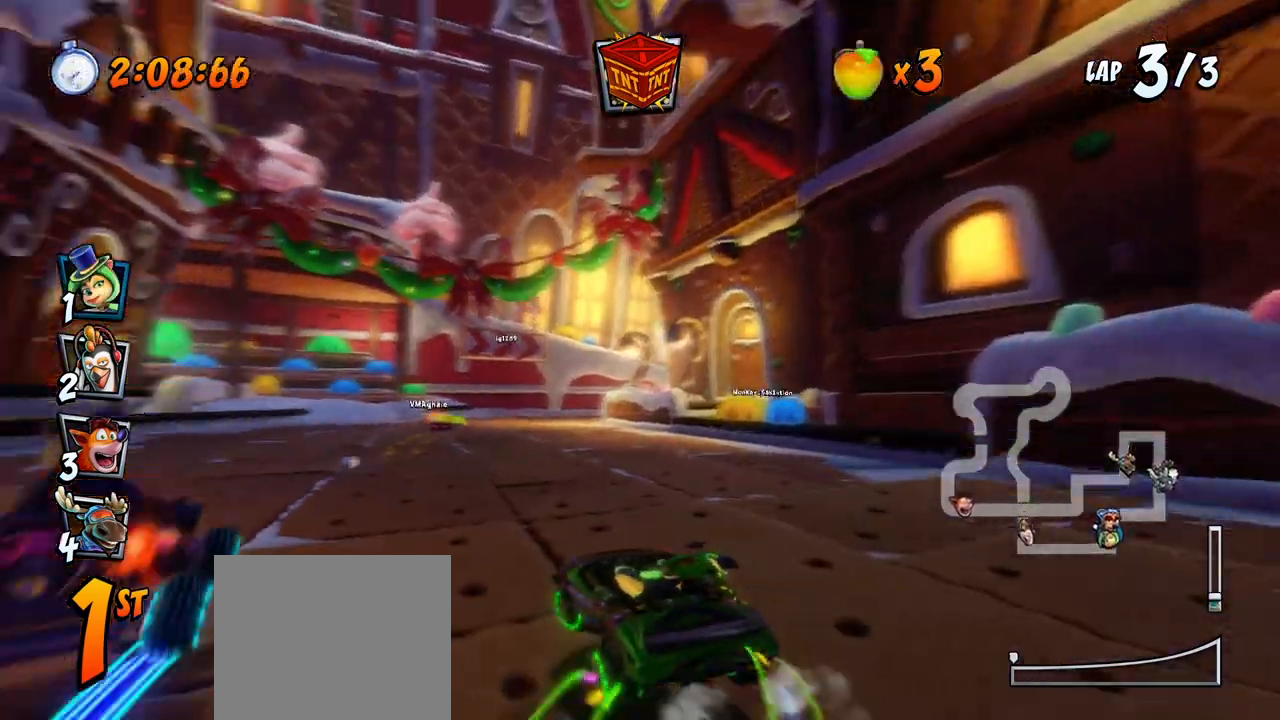
{"buttons": ["CROSS", "R2"], "left_stick": "center", "events": [[333, "R2", "down"], [433, "DPAD_LEFT", "up"]]}
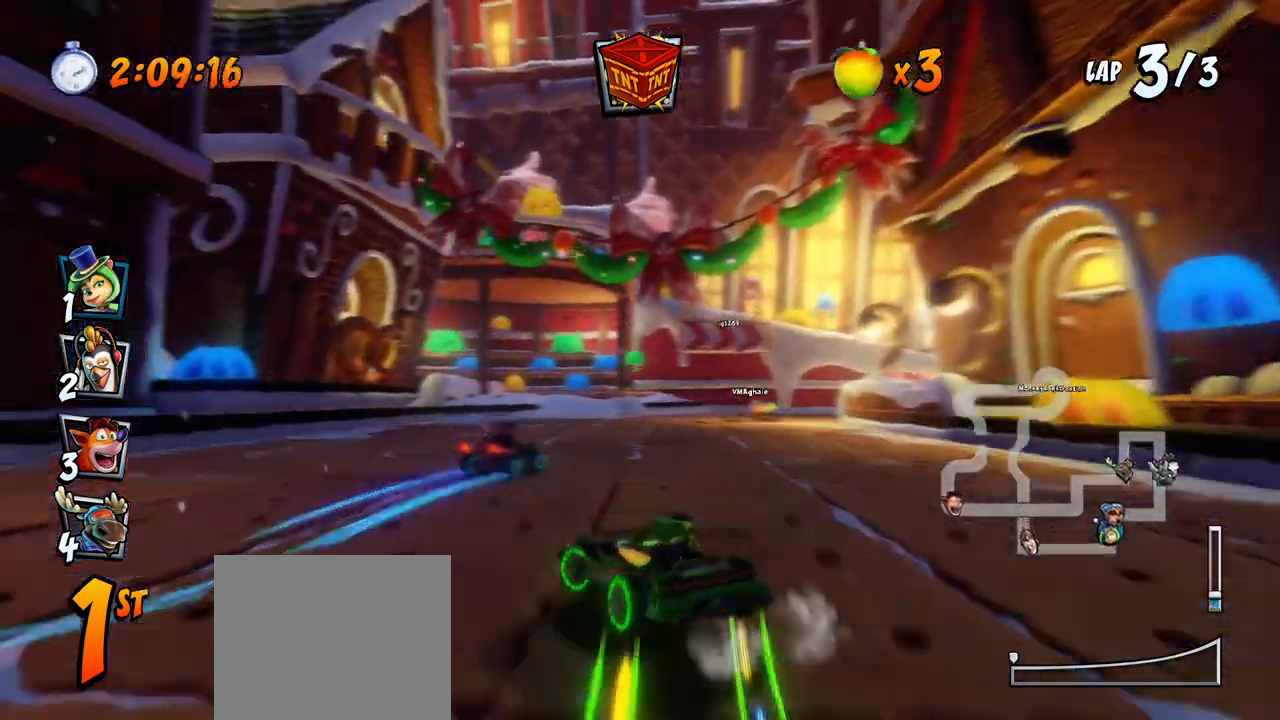
{"buttons": ["CROSS", "R2", "DPAD_RIGHT"], "left_stick": "center", "events": [[50, "DPAD_RIGHT", "down"], [100, "DPAD_UP", "down"], [317, "DPAD_UP", "up"]]}
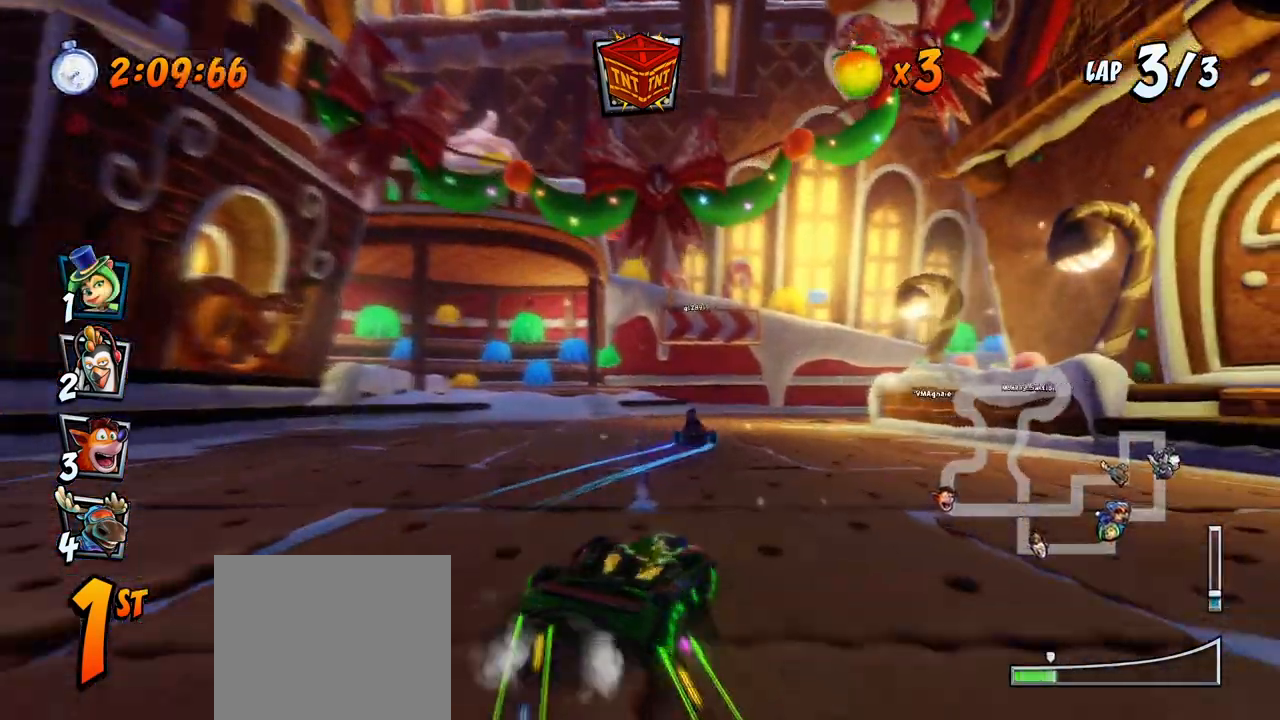
{"buttons": ["CROSS", "L1", "R2", "DPAD_UP", "DPAD_LEFT"], "left_stick": "center", "events": [[200, "DPAD_UP", "down"], [250, "DPAD_RIGHT", "up"], [267, "DPAD_LEFT", "down"], [267, "DPAD_UP", "up"], [450, "DPAD_UP", "down"], [483, "L1", "down"]]}
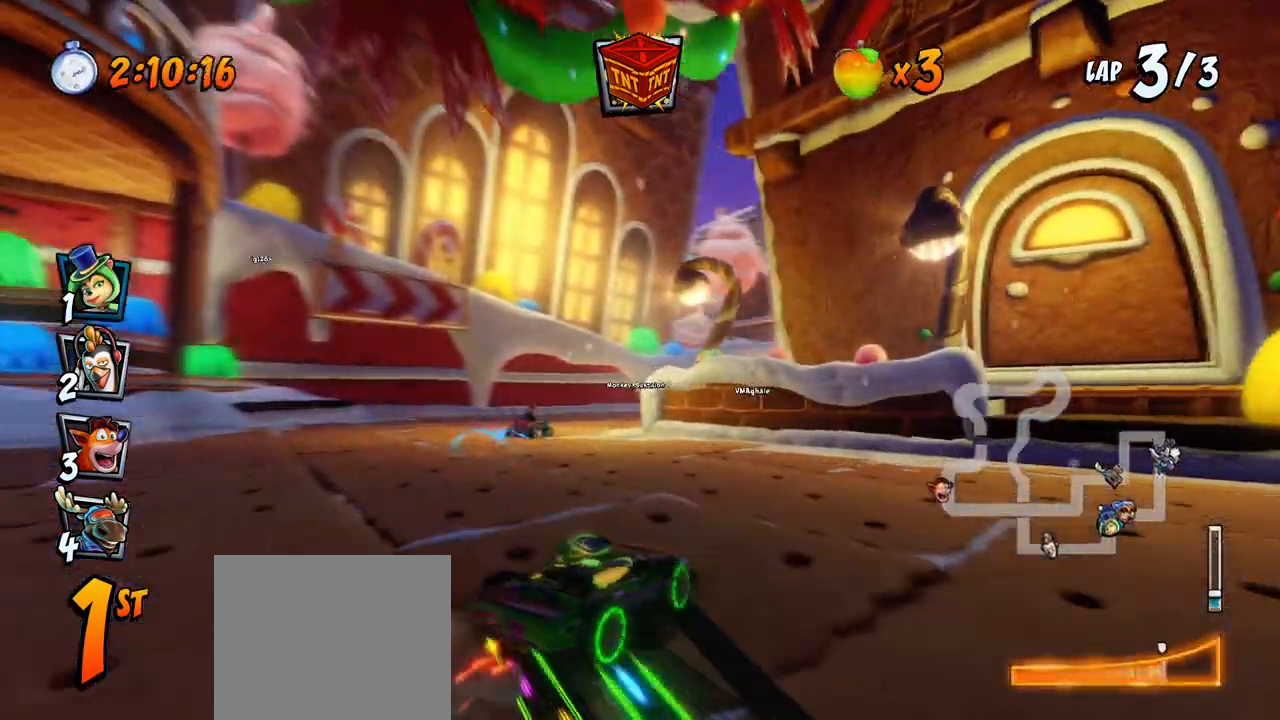
{"buttons": ["CROSS", "R2", "DPAD_RIGHT"], "left_stick": "center", "events": [[167, "DPAD_LEFT", "up"], [167, "DPAD_RIGHT", "down"], [183, "DPAD_UP", "up"], [183, "L1", "up"], [217, "DPAD_DOWN", "down"], [300, "DPAD_DOWN", "up"]]}
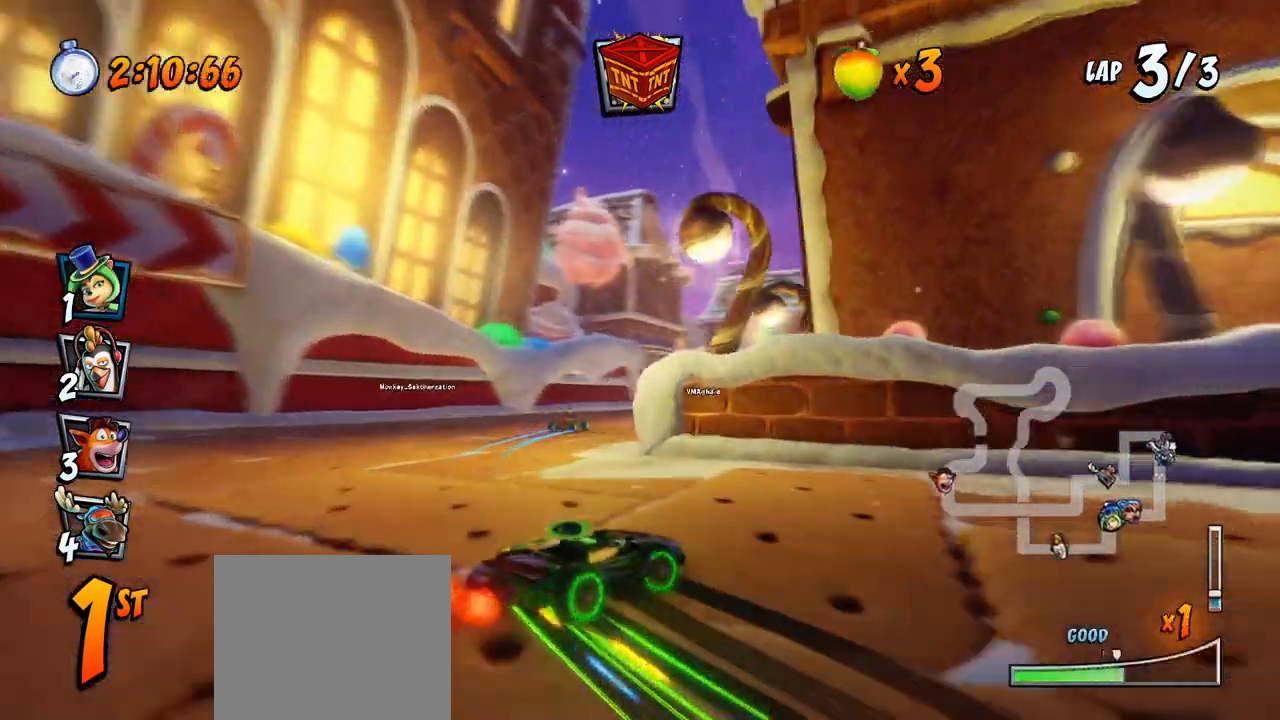
{"buttons": ["CROSS", "L1", "DPAD_RIGHT"], "left_stick": "center", "events": [[333, "L1", "down"], [383, "DPAD_UP", "down"], [467, "R2", "up"], [483, "DPAD_UP", "up"]]}
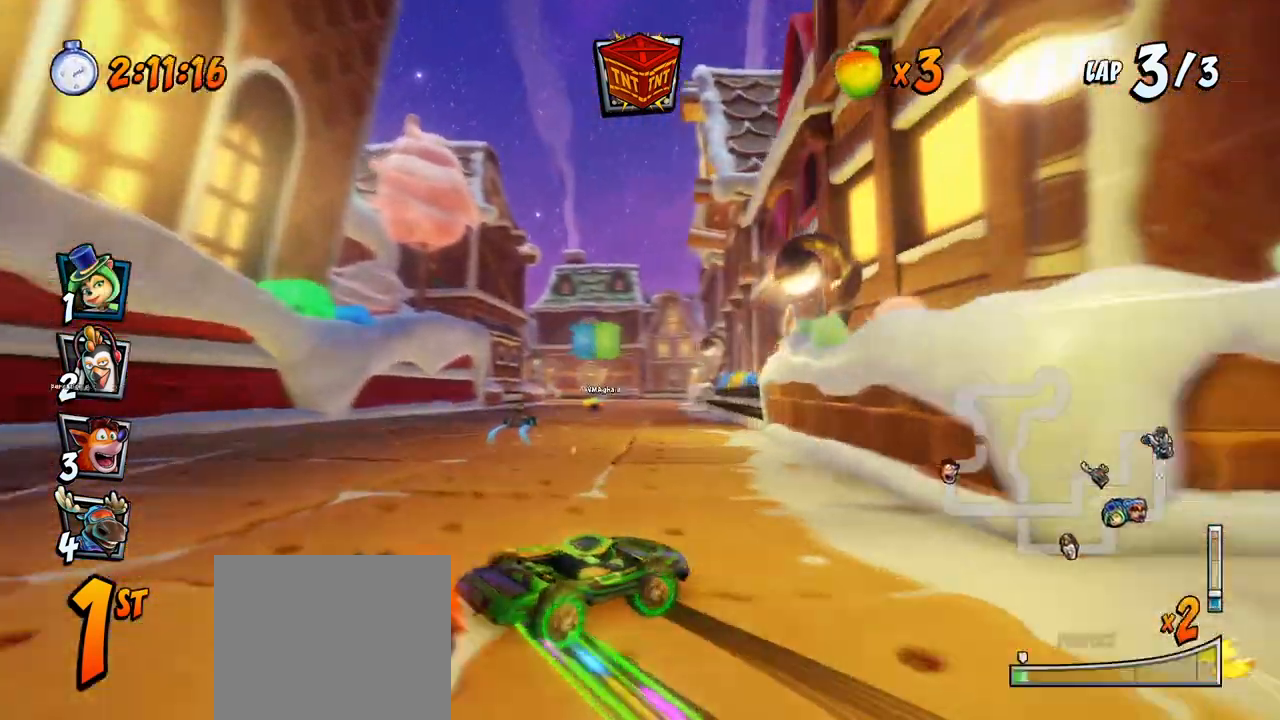
{"buttons": ["CROSS", "R2", "DPAD_UP"], "left_stick": "center", "events": [[17, "R2", "down"], [83, "DPAD_UP", "down"], [100, "DPAD_UP", "up"], [117, "L1", "up"], [133, "DPAD_RIGHT", "up"], [283, "DPAD_LEFT", "down"], [483, "DPAD_UP", "down"], [500, "DPAD_LEFT", "up"]]}
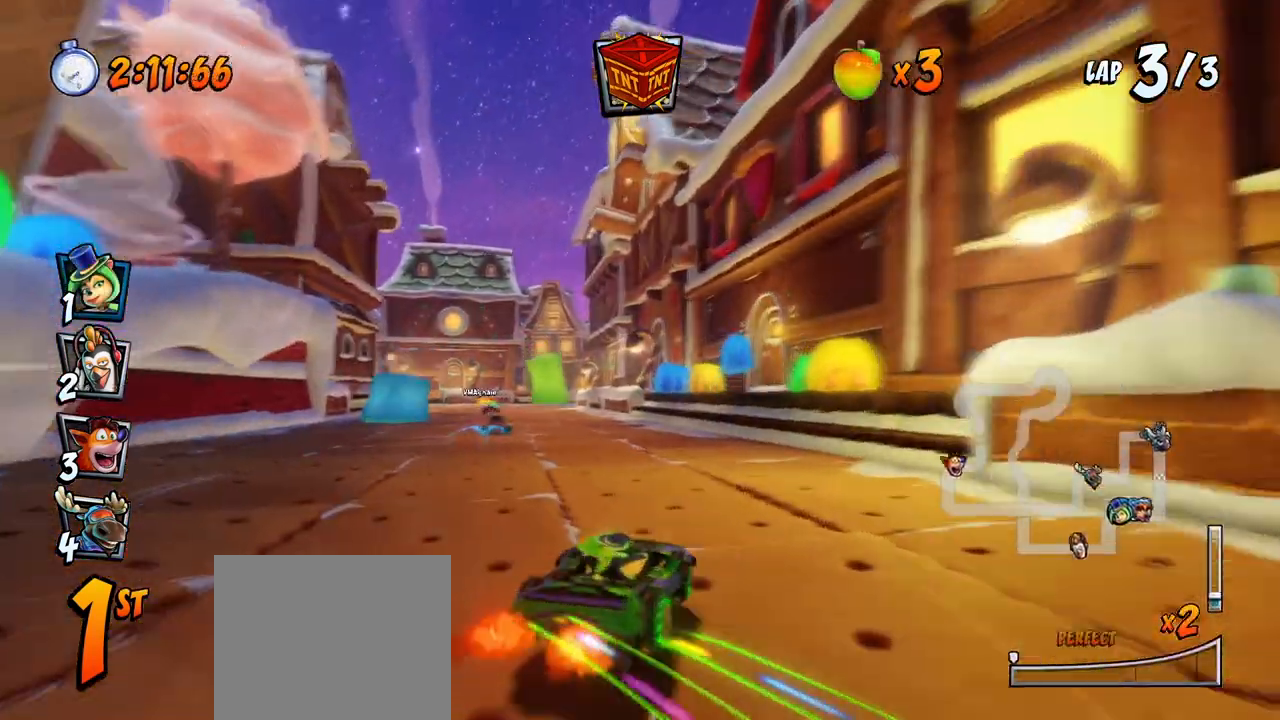
{"buttons": ["CROSS", "R2", "DPAD_RIGHT"], "left_stick": "center", "events": [[17, "DPAD_RIGHT", "down"], [17, "DPAD_UP", "up"]]}
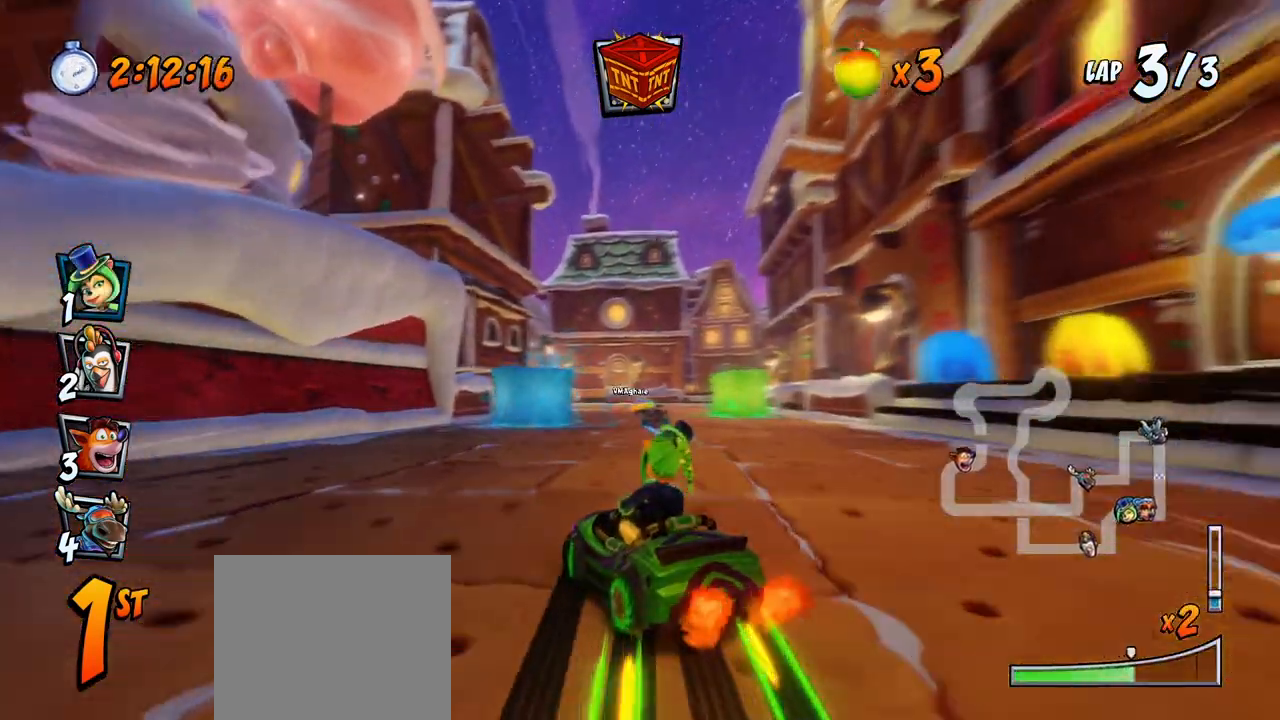
{"buttons": ["CROSS", "DPAD_RIGHT"], "left_stick": "center", "events": [[133, "L1", "down"], [167, "DPAD_UP", "down"], [283, "DPAD_UP", "up"], [300, "L1", "up"], [383, "R2", "up"]]}
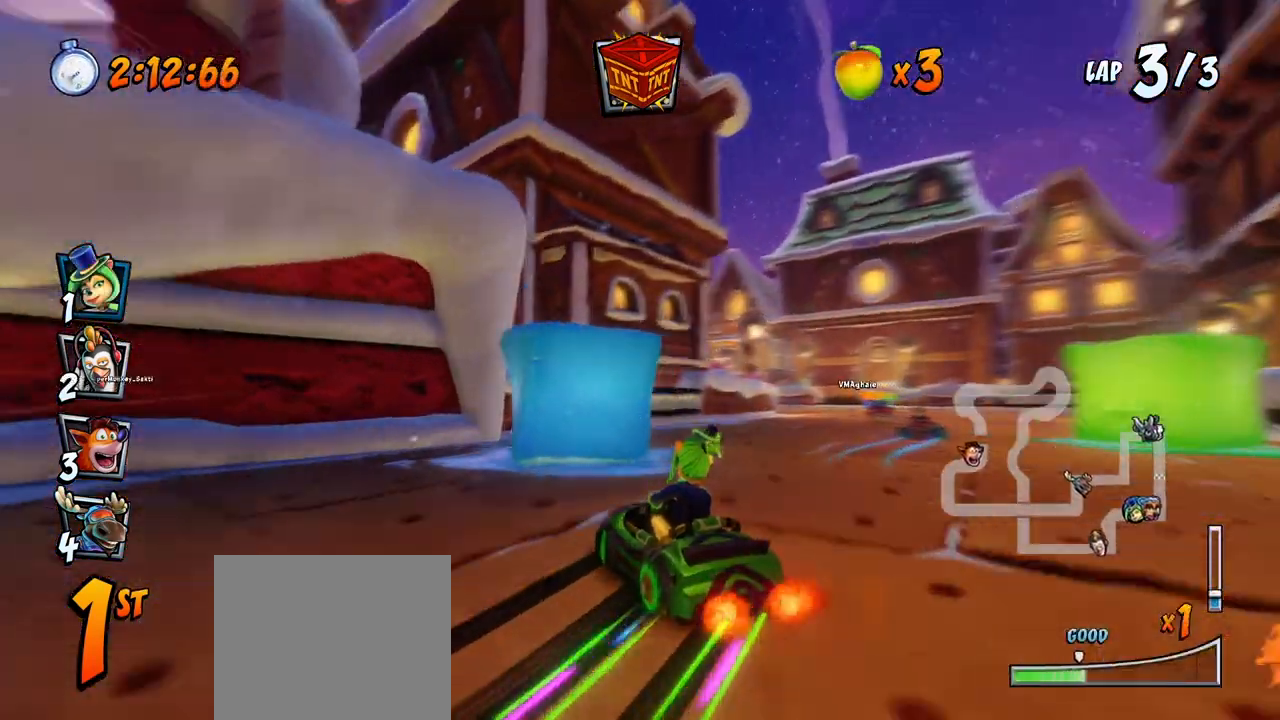
{"buttons": ["CROSS"], "left_stick": "center", "events": [[100, "DPAD_RIGHT", "up"]]}
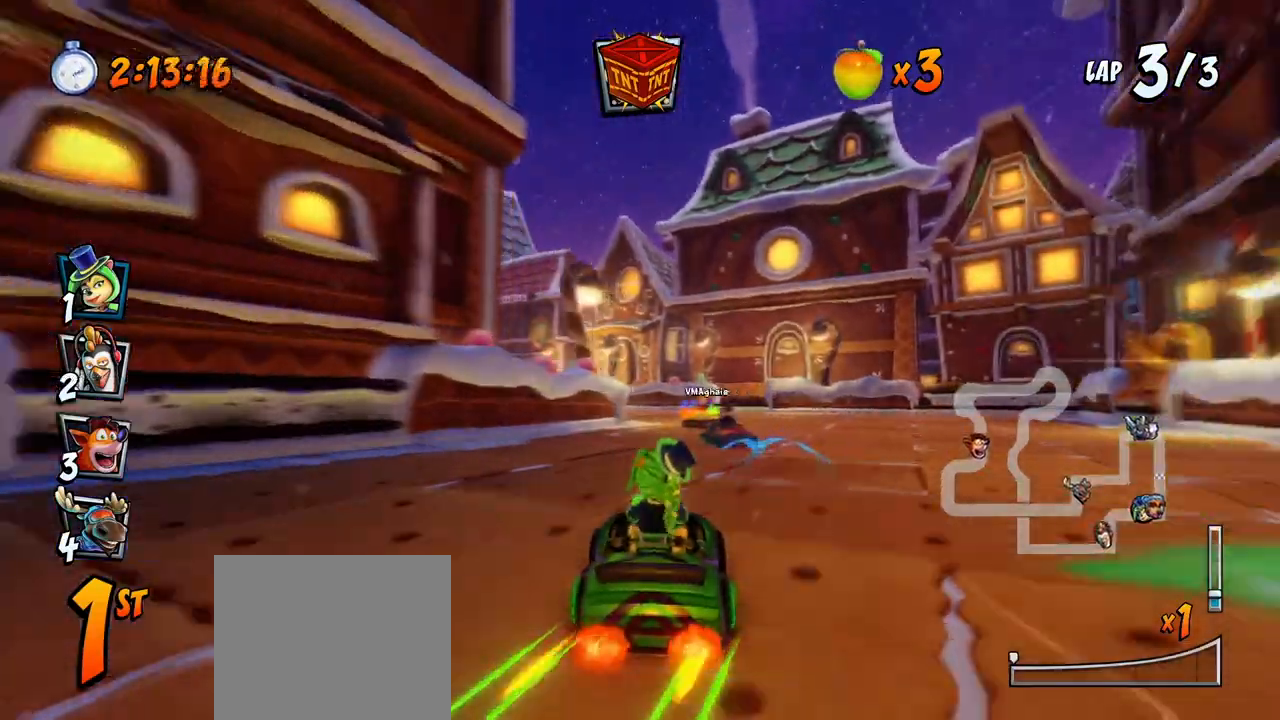
{"buttons": ["CROSS", "R2", "DPAD_LEFT"], "left_stick": "center", "events": [[217, "DPAD_LEFT", "down"], [233, "DPAD_DOWN", "down"], [283, "R2", "down"], [333, "SQUARE", "down"], [350, "CROSS", "up"], [483, "CROSS", "down"], [483, "DPAD_DOWN", "up"], [500, "SQUARE", "up"]]}
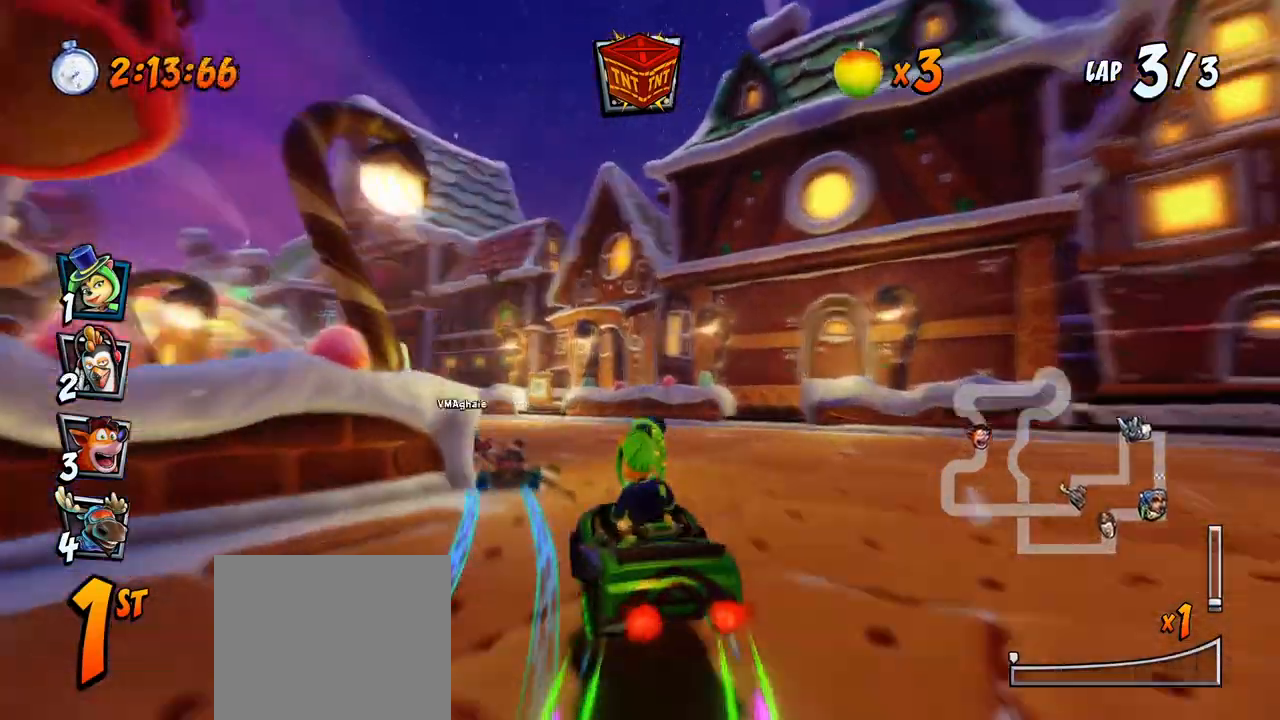
{"buttons": ["CROSS", "R2", "DPAD_RIGHT"], "left_stick": "center", "events": [[233, "DPAD_UP", "down"], [283, "DPAD_LEFT", "up"], [283, "DPAD_RIGHT", "down"], [283, "DPAD_UP", "up"]]}
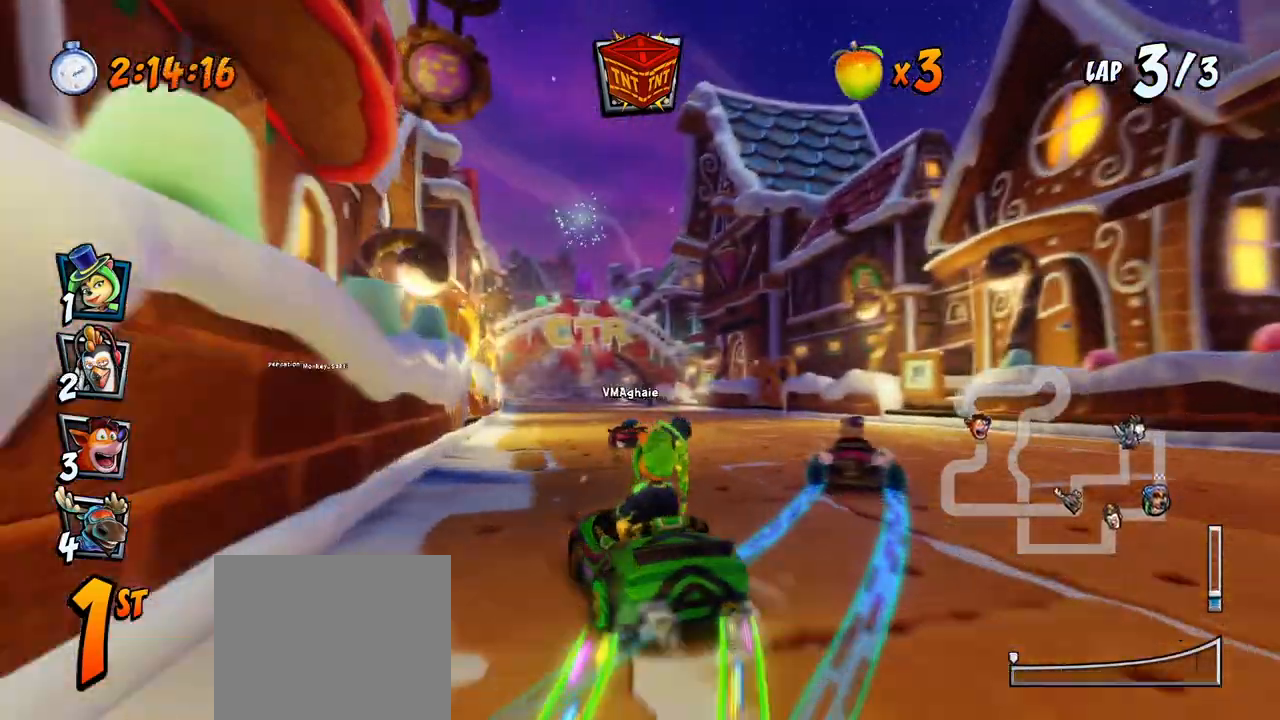
{"buttons": ["CROSS", "R2"], "left_stick": "center", "events": [[67, "DPAD_UP", "down"], [100, "DPAD_LEFT", "down"], [100, "DPAD_RIGHT", "up"], [217, "R2", "up"], [250, "DPAD_UP", "up"], [267, "DPAD_LEFT", "up"], [283, "R2", "down"]]}
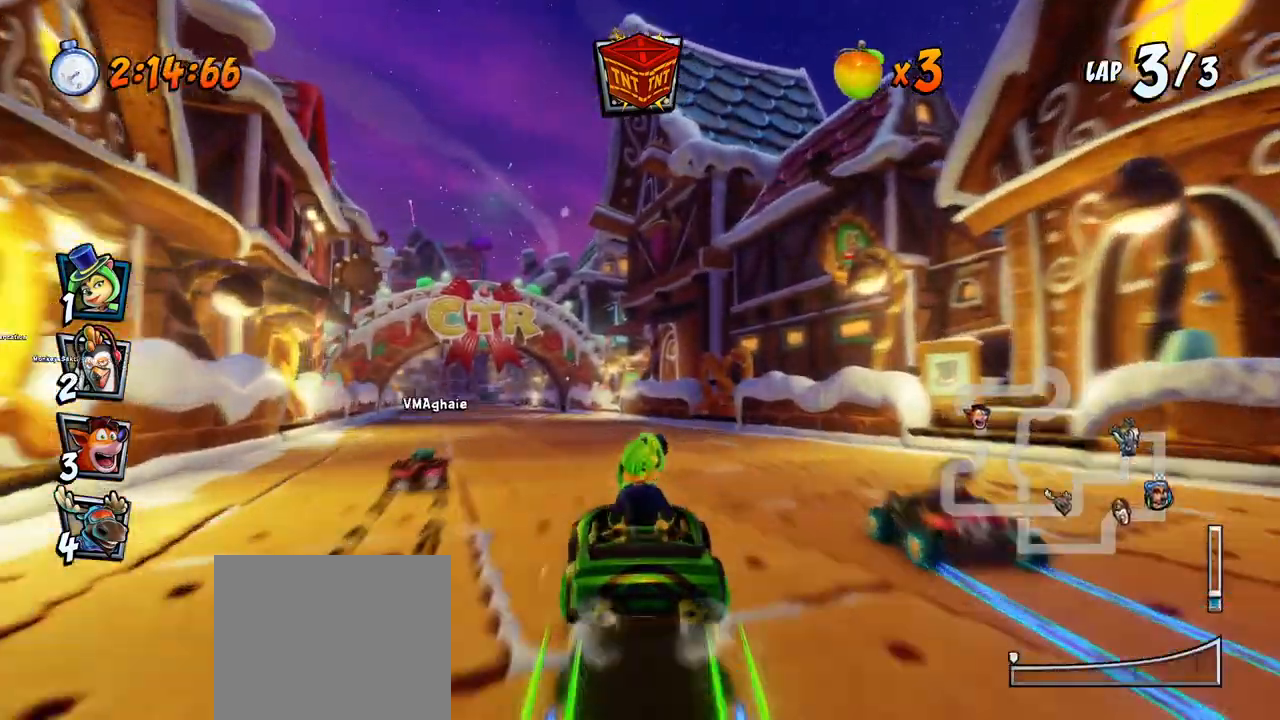
{"buttons": ["CROSS", "R2", "DPAD_UP", "DPAD_LEFT"], "left_stick": "center", "events": [[117, "DPAD_LEFT", "down"], [150, "DPAD_UP", "down"]]}
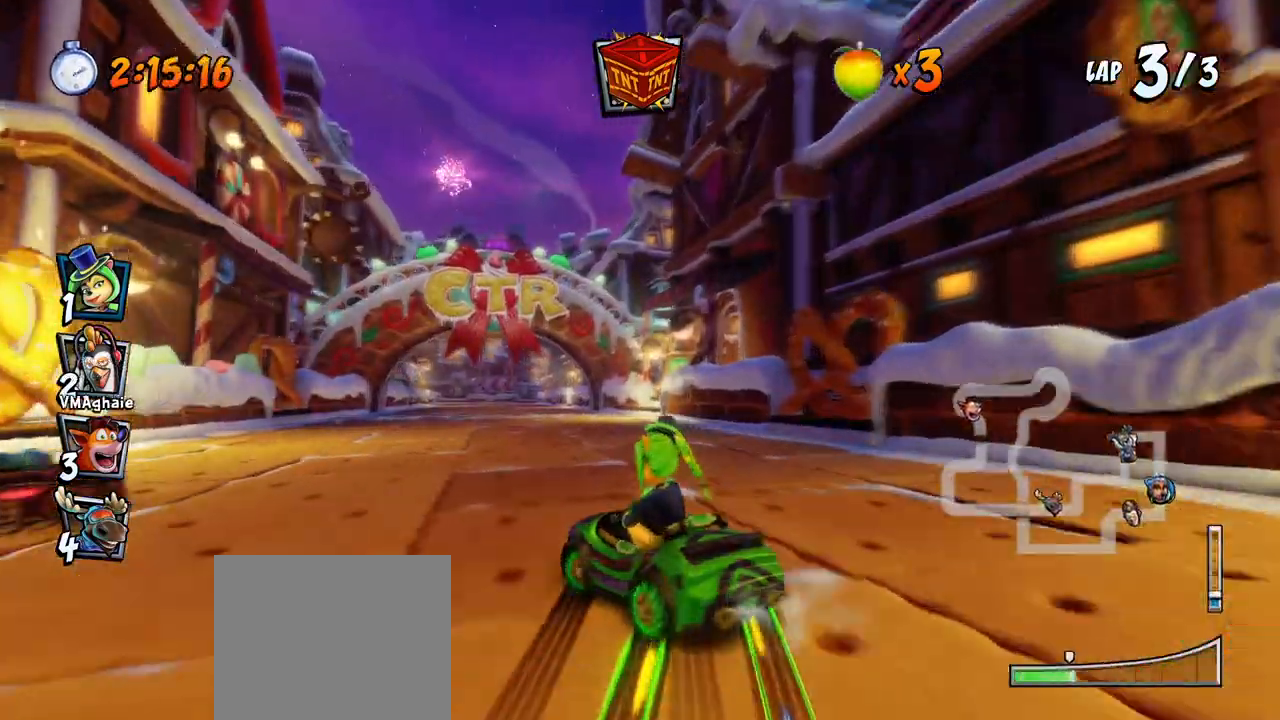
{"buttons": ["CROSS", "L1", "R2", "DPAD_UP", "DPAD_RIGHT"], "left_stick": "center", "events": [[117, "DPAD_LEFT", "up"], [117, "DPAD_RIGHT", "down"], [117, "DPAD_UP", "up"], [267, "DPAD_UP", "down"], [400, "L1", "down"]]}
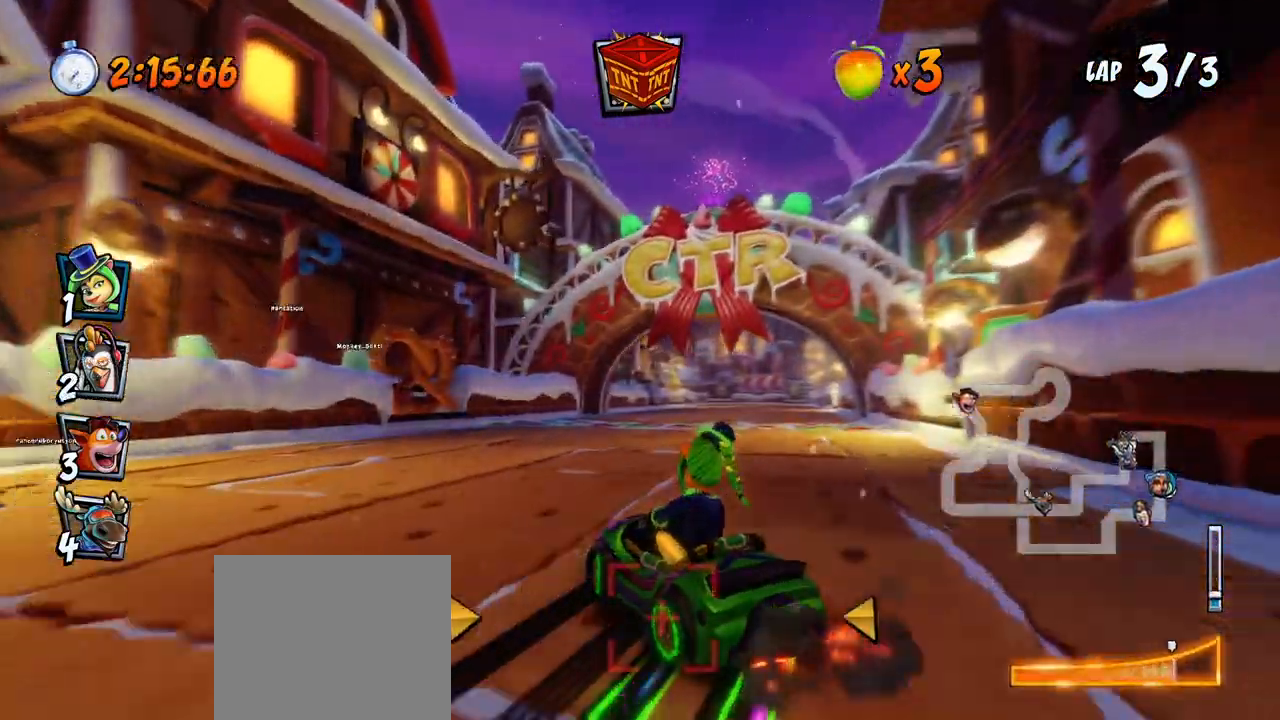
{"buttons": ["CROSS", "R2", "DPAD_UP", "DPAD_RIGHT"], "left_stick": "center", "events": [[167, "L1", "up"], [267, "CIRCLE", "down"], [383, "CIRCLE", "up"]]}
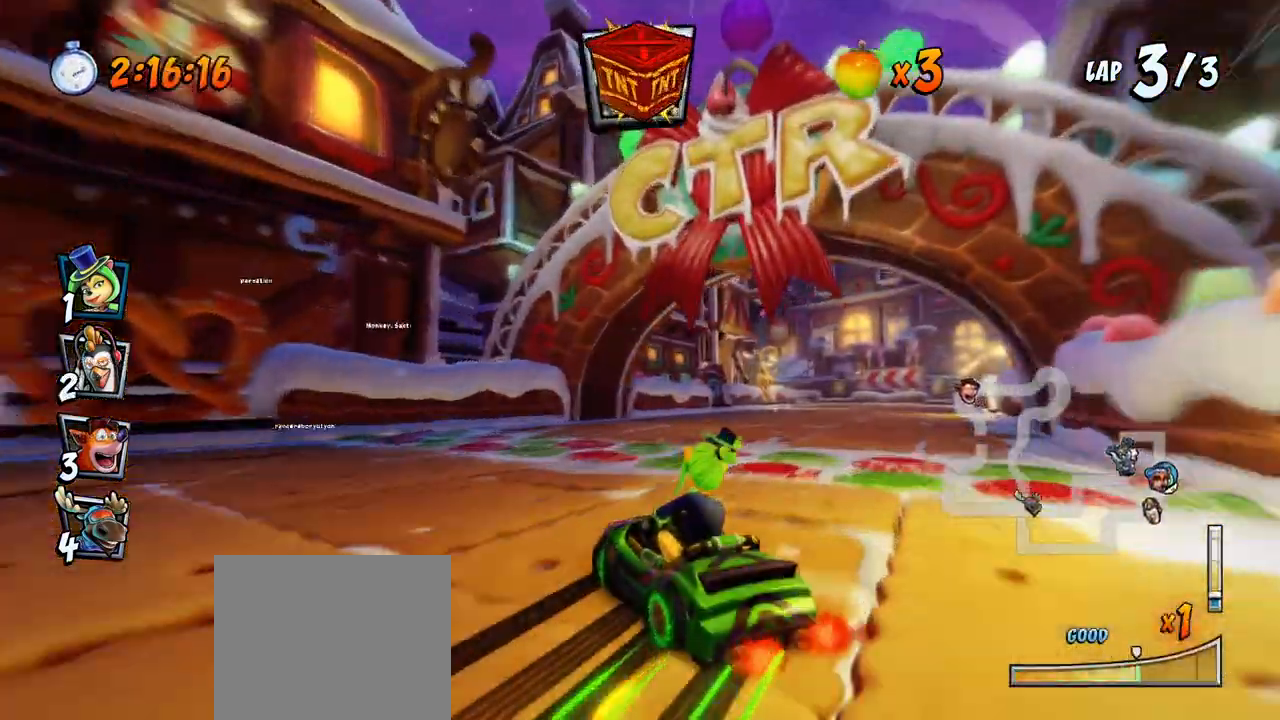
{"buttons": [], "left_stick": "center", "events": [[183, "DPAD_UP", "up"], [200, "DPAD_UP", "down"], [200, "L1", "down"], [400, "DPAD_UP", "up"], [417, "CROSS", "up"], [417, "R2", "up"], [433, "DPAD_RIGHT", "up"], [433, "L1", "up"]]}
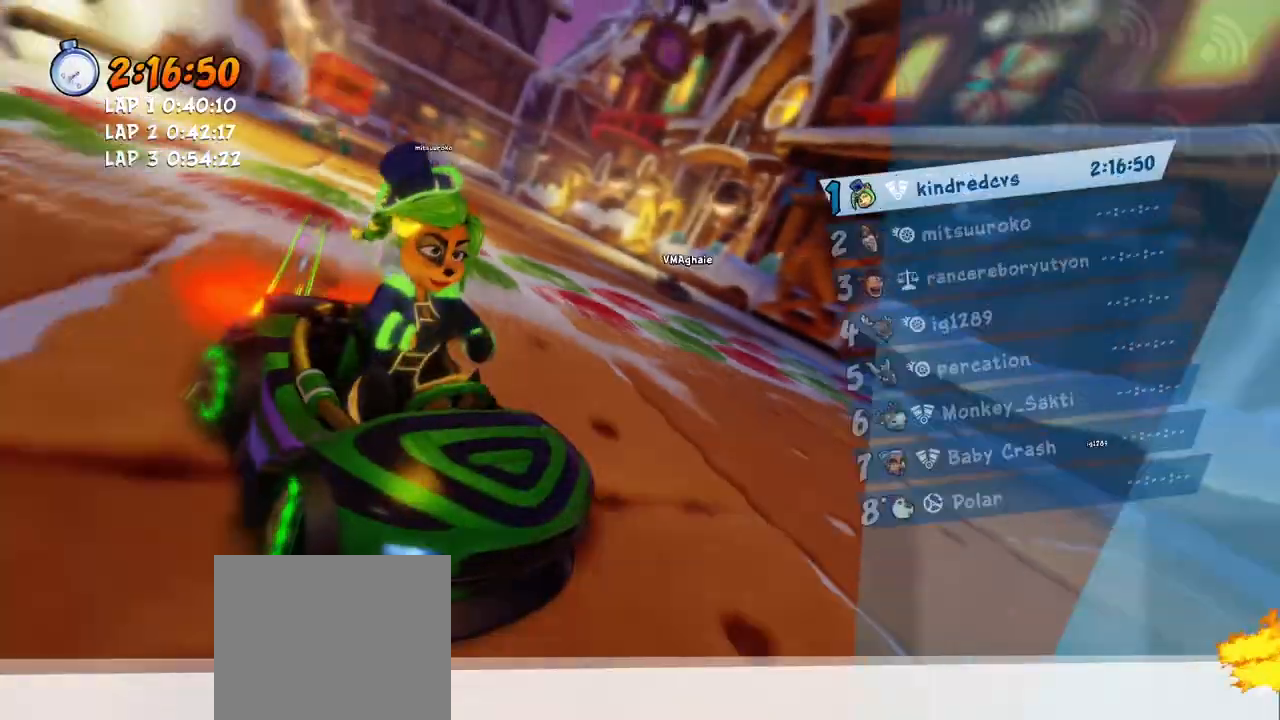
{"buttons": [], "left_stick": "center", "events": []}
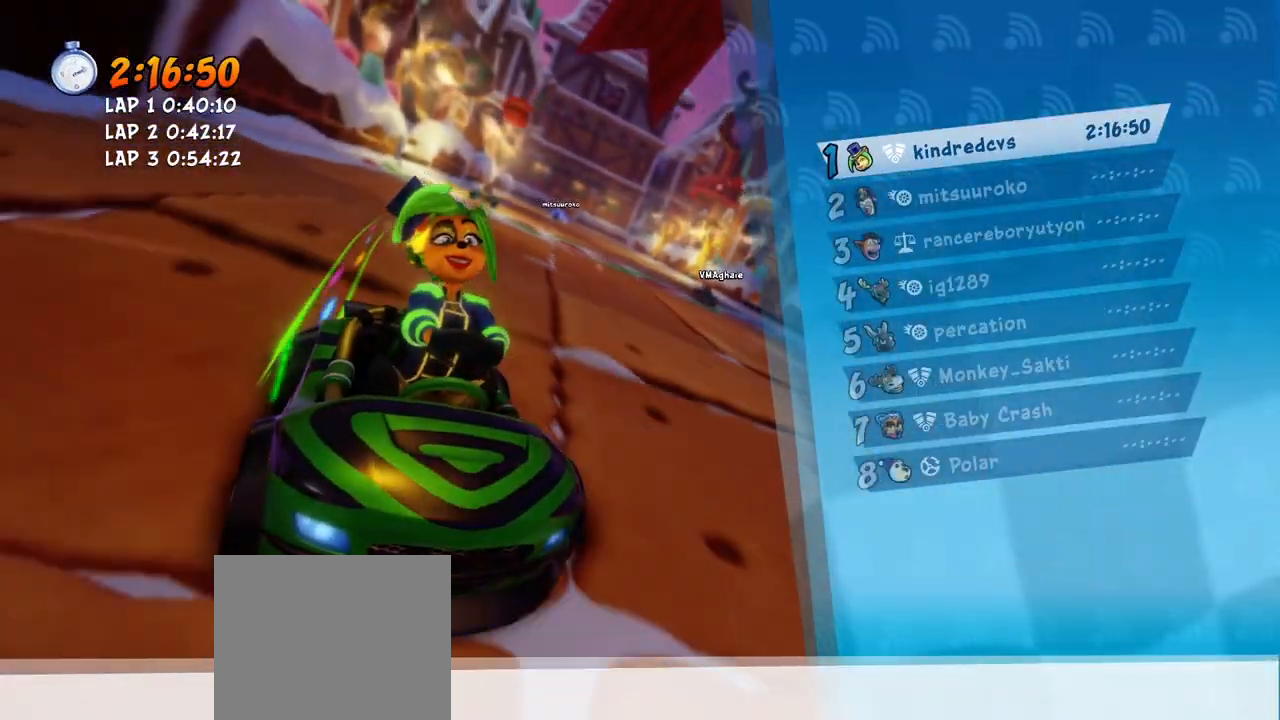
{"buttons": ["L2"], "left_stick": "center", "events": [[100, "L2", "down"]]}
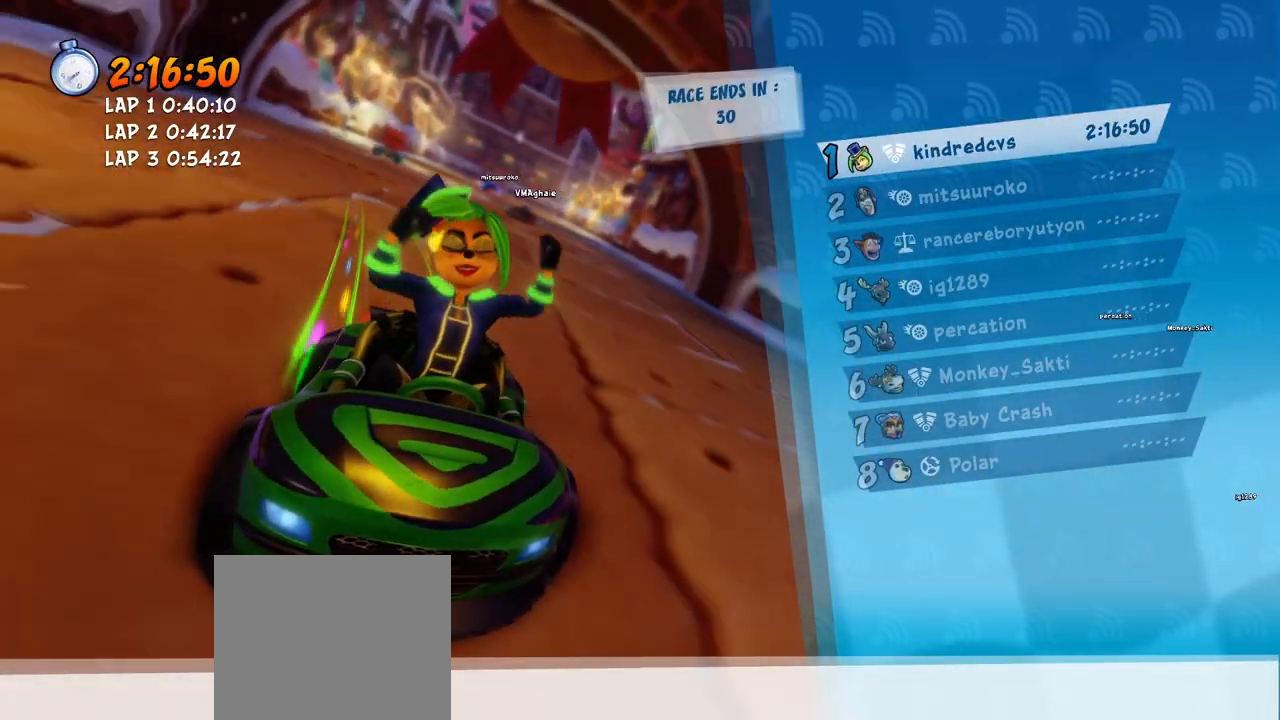
{"buttons": ["L2"], "left_stick": "center", "events": []}
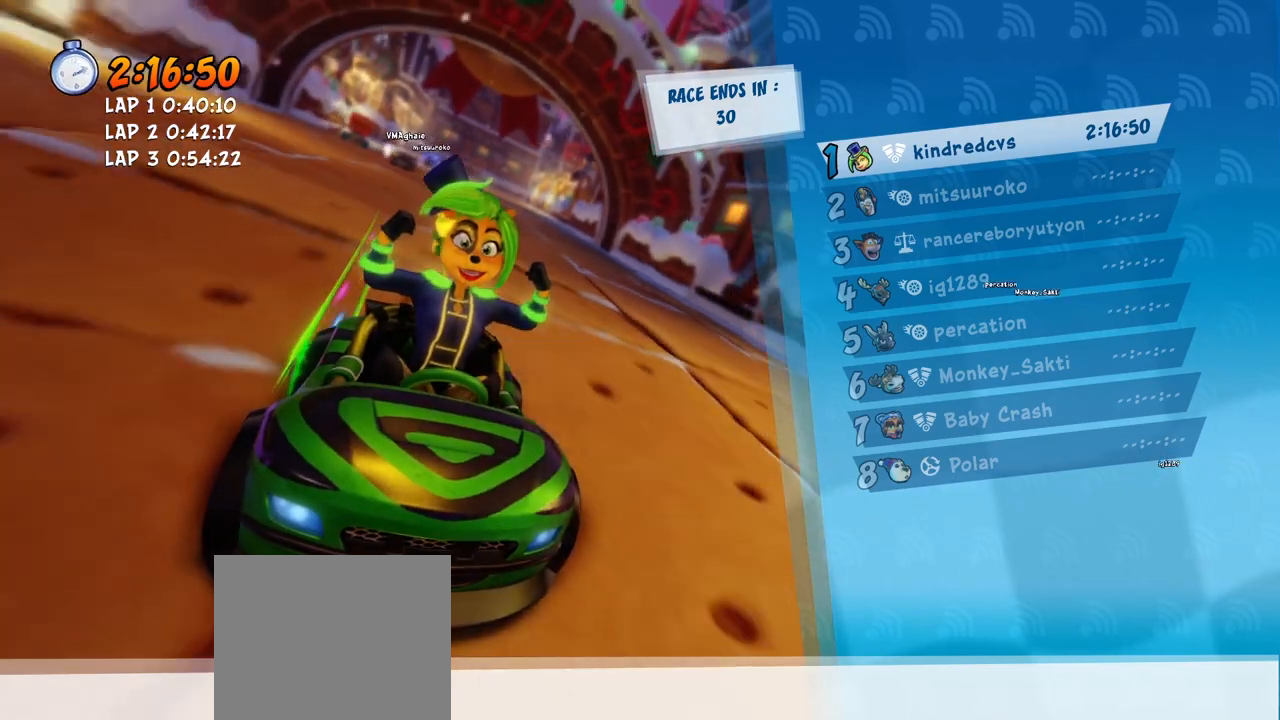
{"buttons": [], "left_stick": "center", "events": [[50, "L2", "up"]]}